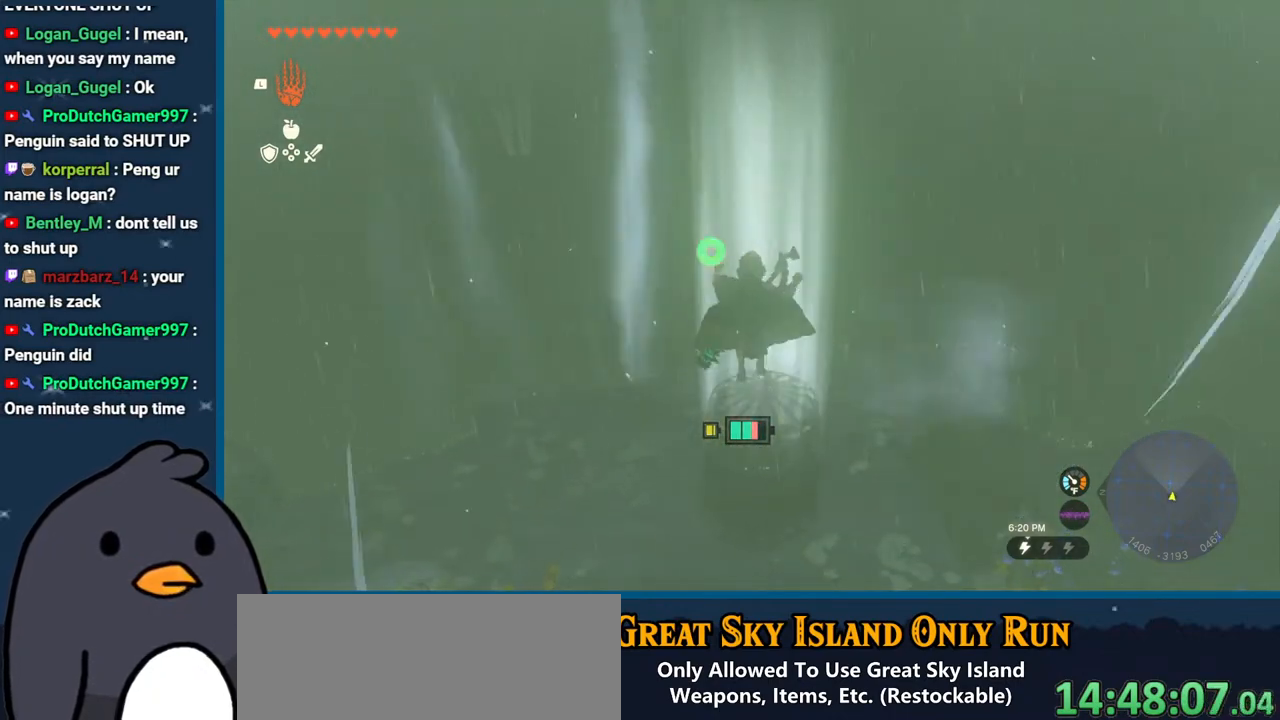
Gameplay with a controller (Nintendo layout); each line is a JSON object with the inputs held at the frame after it. "events" lists button and stick changes between this image and that frame as [ms after this image, input, new state], when the widget could be followed in between. Not read: L3 R3.
{"buttons": [], "left_stick": "up", "right_stick": "up-right", "events": [[17, "X", "down"], [133, "X", "up"], [467, "right_stick", "up-right"]]}
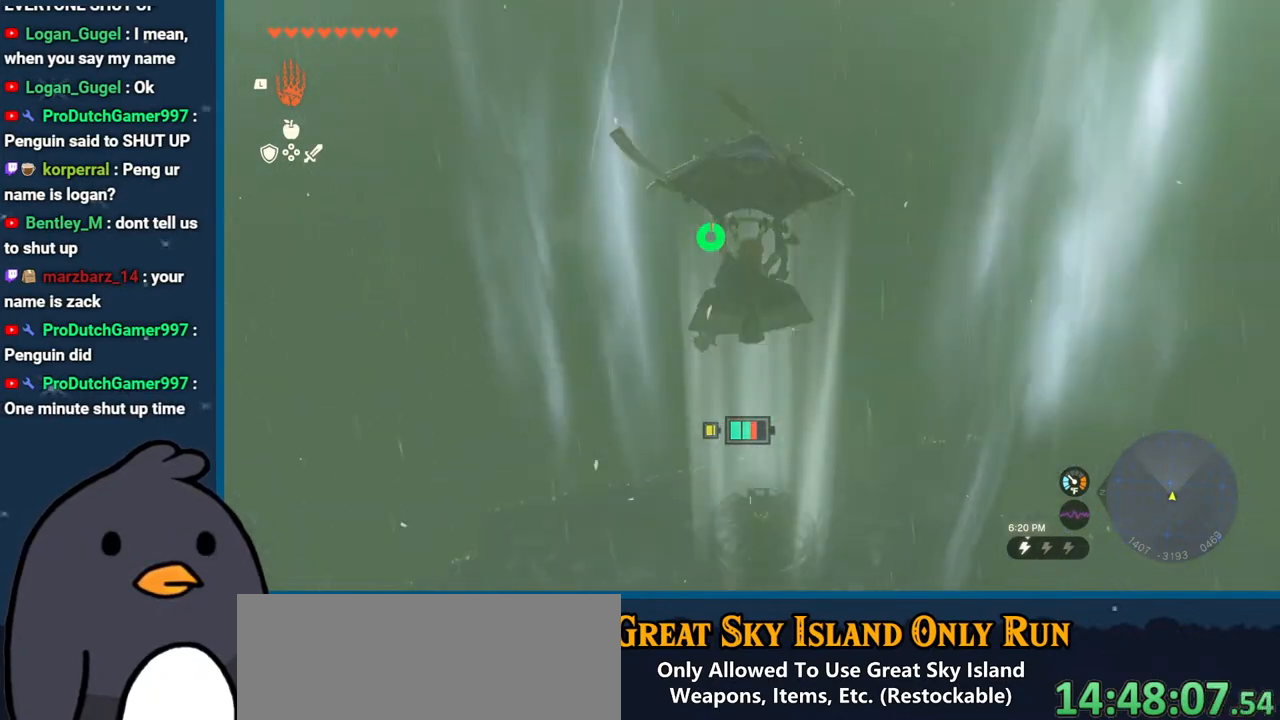
{"buttons": [], "left_stick": "up", "right_stick": "up-right", "events": [[200, "right_stick", "center"], [350, "right_stick", "up-right"]]}
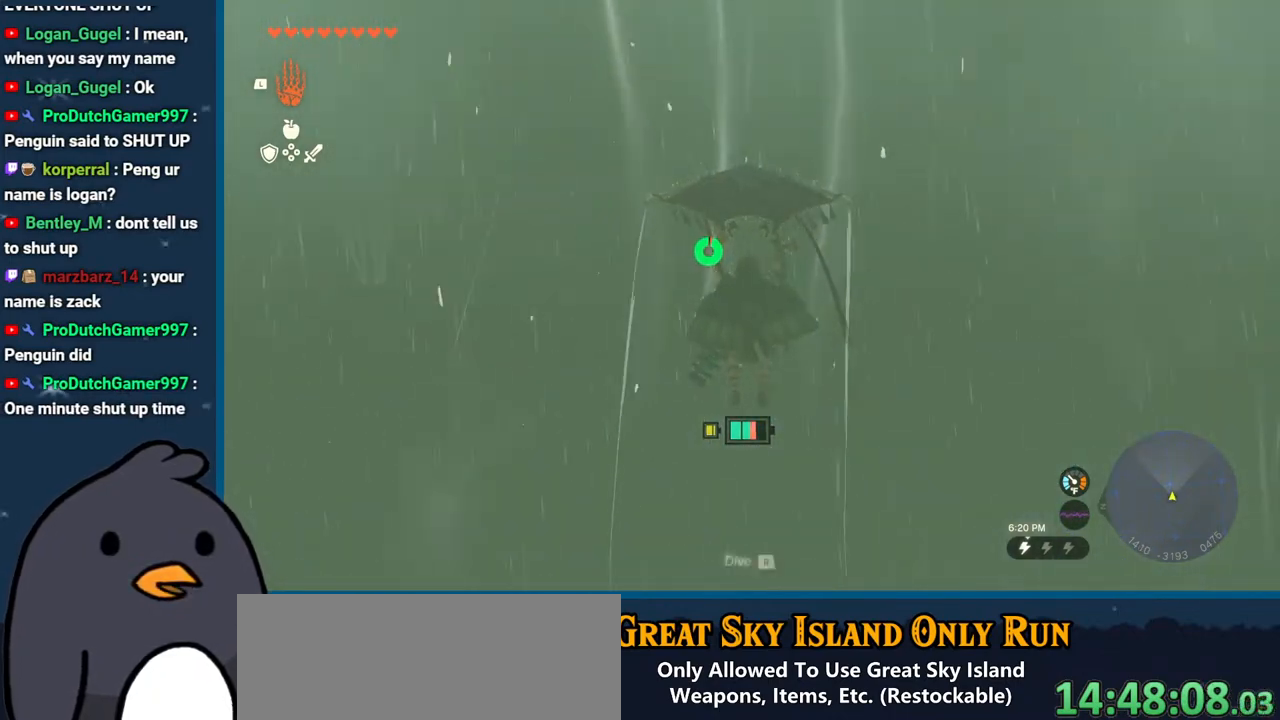
{"buttons": [], "left_stick": "up", "right_stick": "center", "events": [[150, "right_stick", "center"], [233, "right_stick", "up-right"], [450, "right_stick", "center"]]}
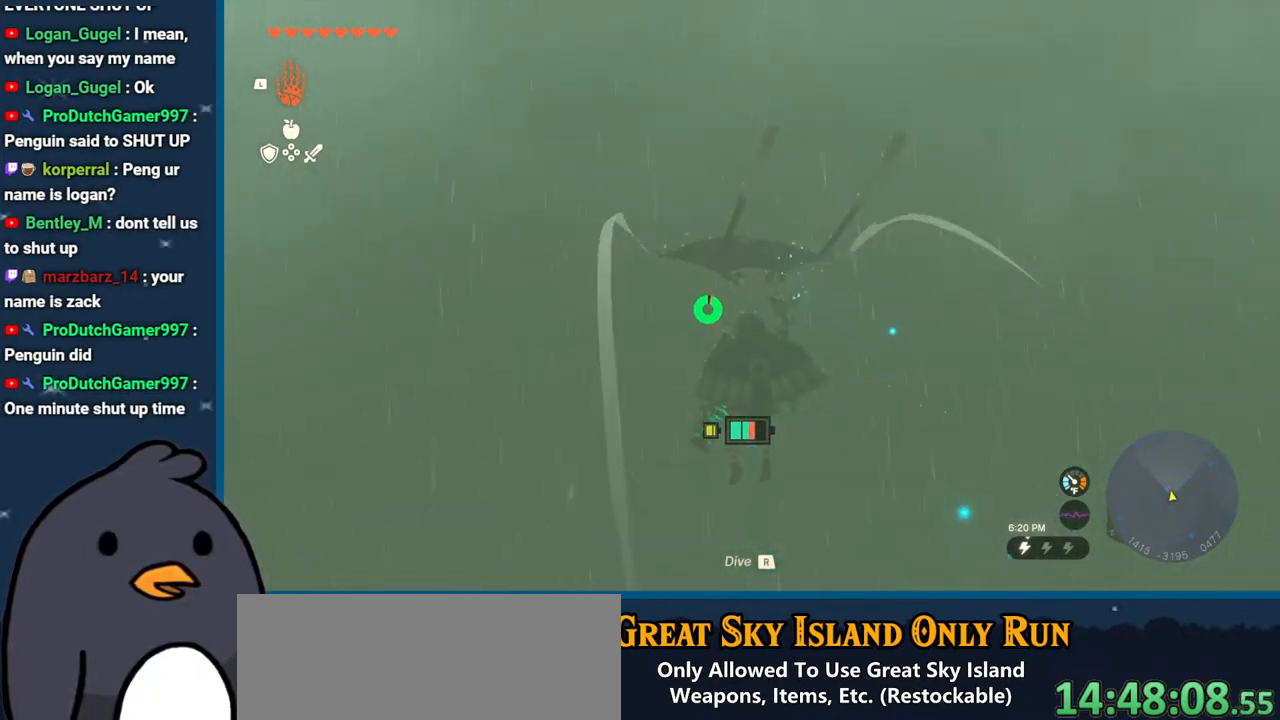
{"buttons": [], "left_stick": "up", "right_stick": "center", "events": []}
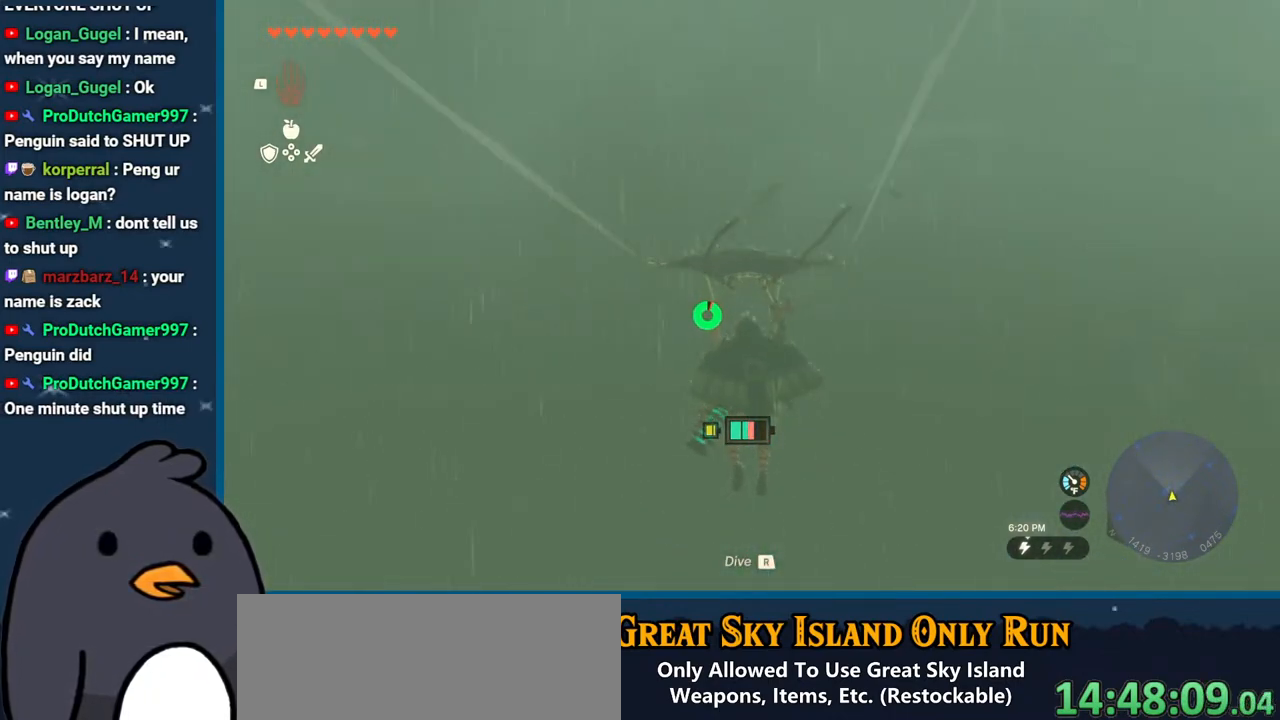
{"buttons": [], "left_stick": "up", "right_stick": "center", "events": [[183, "right_stick", "up"], [317, "right_stick", "center"]]}
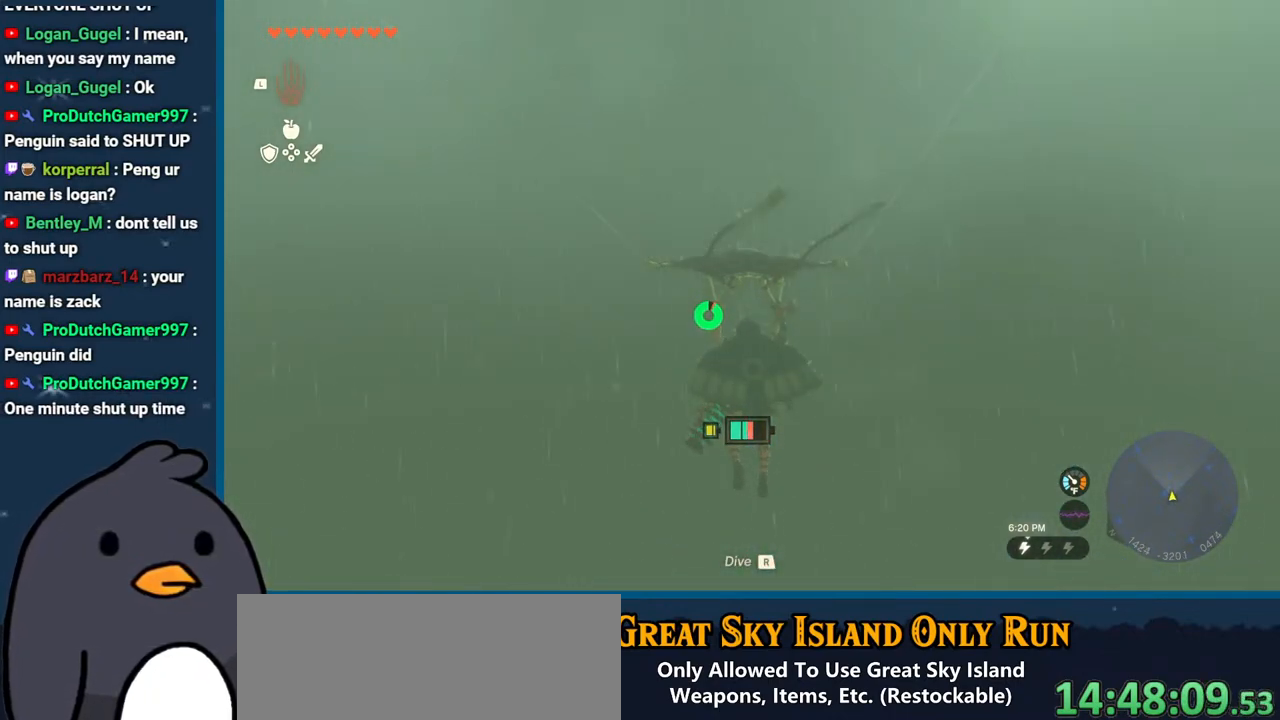
{"buttons": [], "left_stick": "up", "right_stick": "down", "events": [[183, "right_stick", "down"]]}
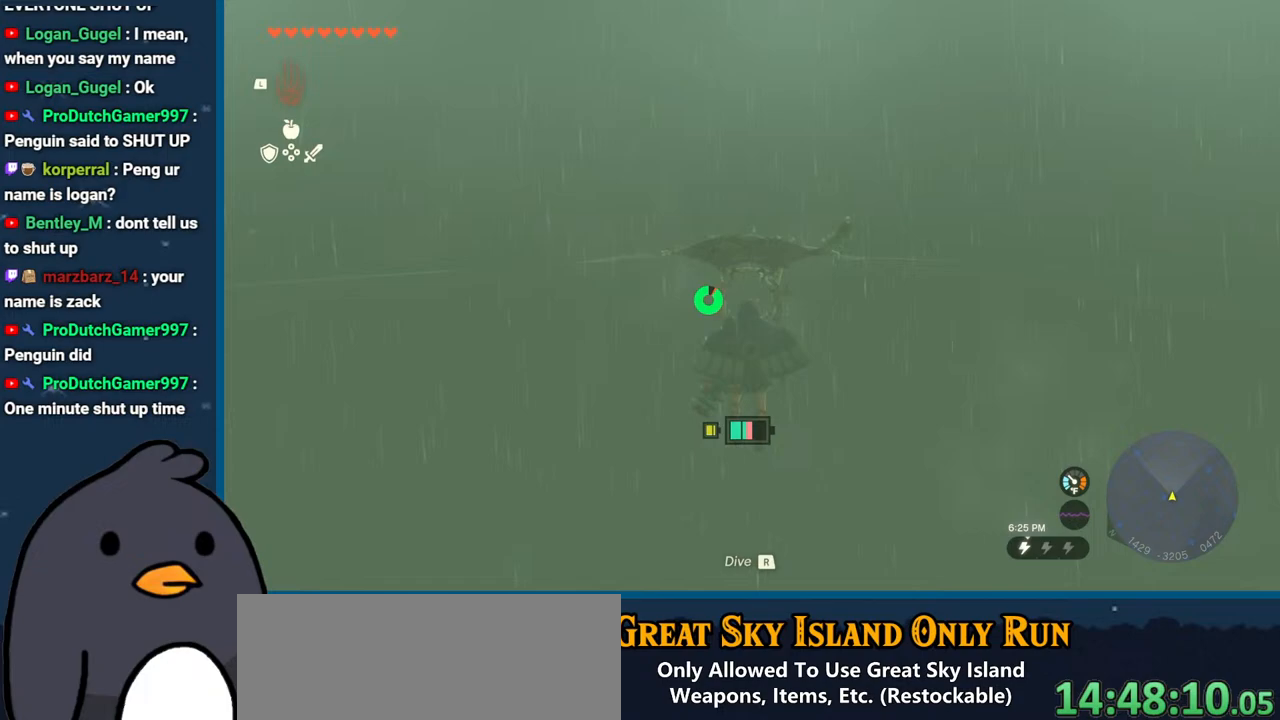
{"buttons": [], "left_stick": "up", "right_stick": "up-right", "events": [[117, "right_stick", "center"], [483, "right_stick", "up-right"]]}
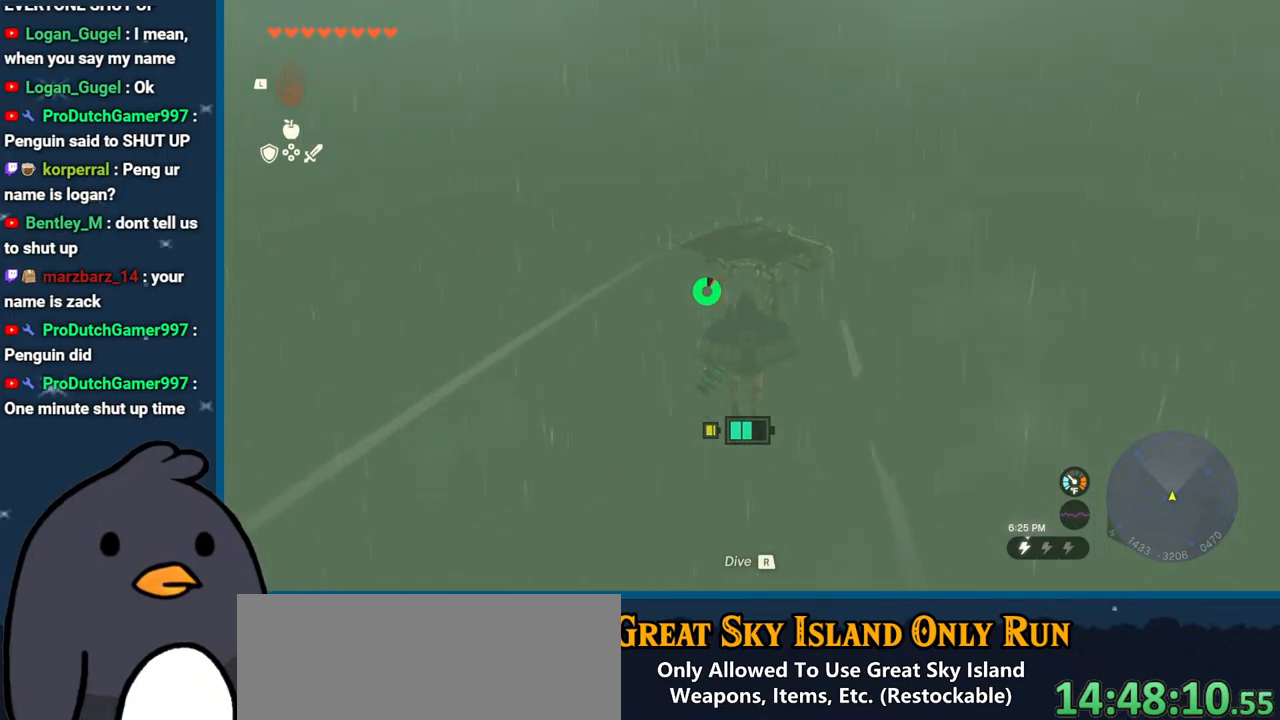
{"buttons": [], "left_stick": "up", "right_stick": "up-right", "events": []}
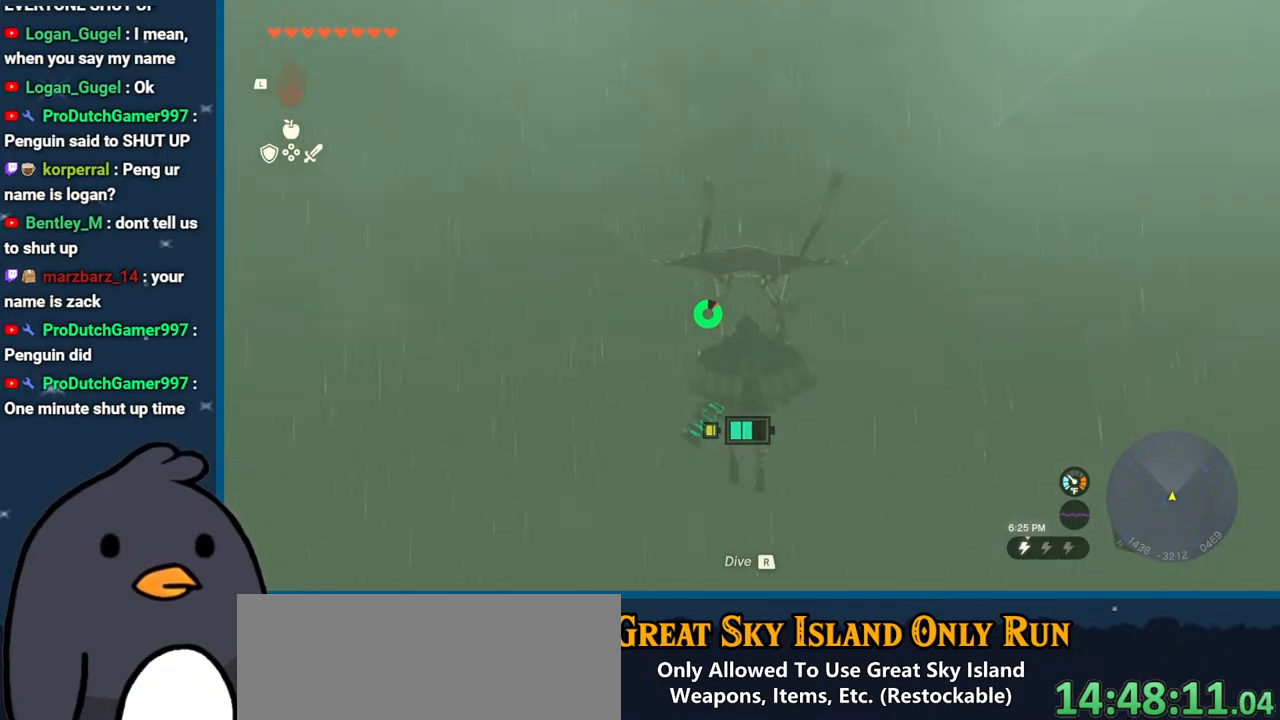
{"buttons": [], "left_stick": "up", "right_stick": "down", "events": [[50, "right_stick", "center"], [350, "right_stick", "down"]]}
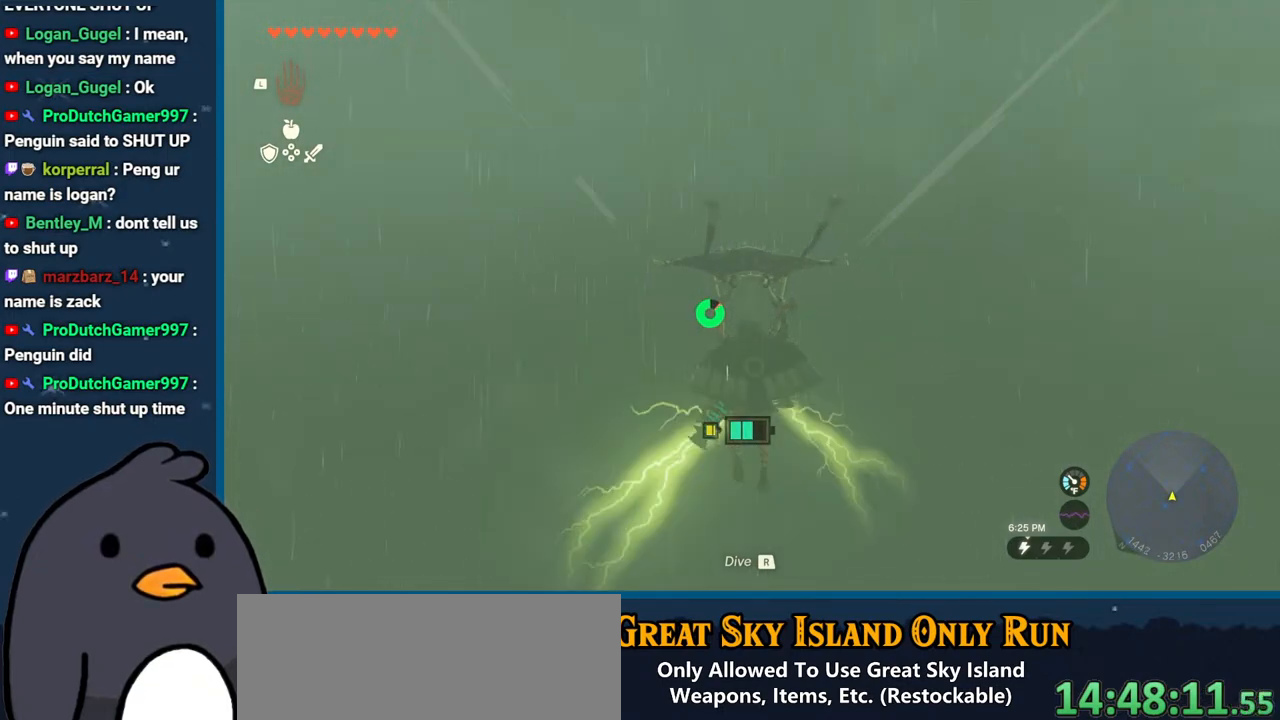
{"buttons": [], "left_stick": "up", "right_stick": "up-right", "events": [[50, "right_stick", "center"], [167, "right_stick", "up"], [450, "right_stick", "up-right"]]}
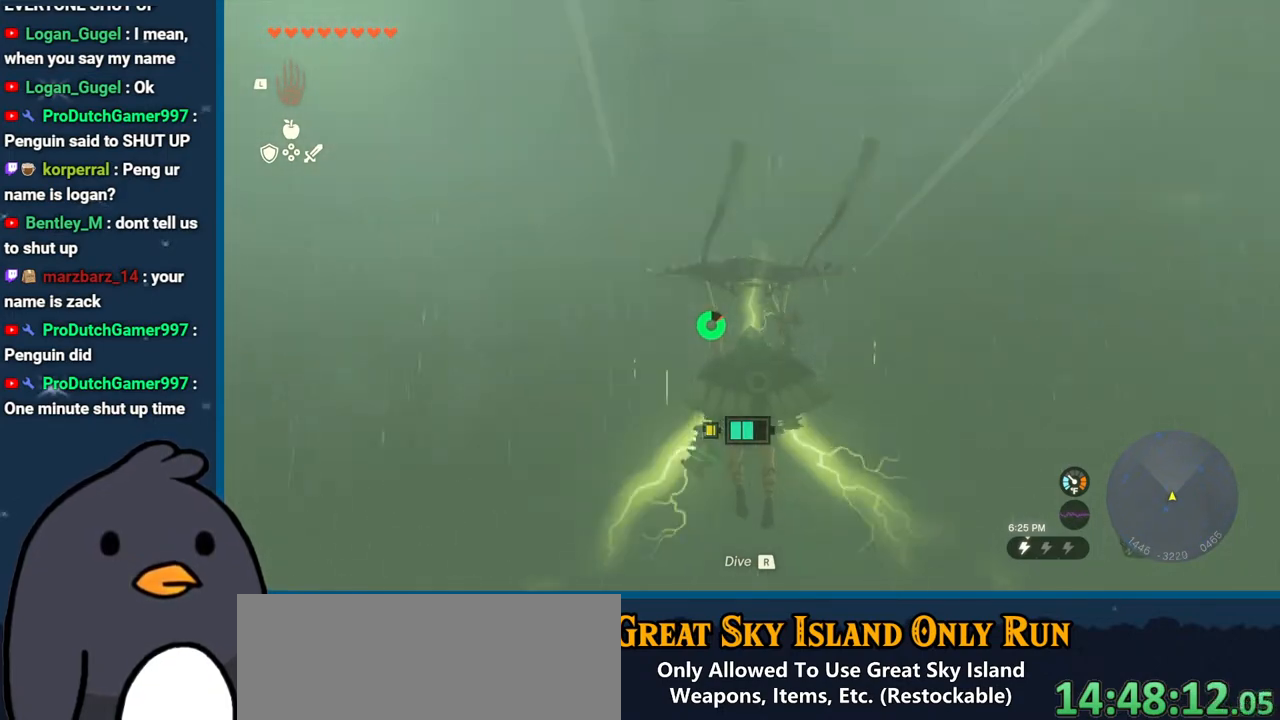
{"buttons": [], "left_stick": "up", "right_stick": "up", "events": [[183, "right_stick", "right"], [317, "right_stick", "center"], [417, "right_stick", "up"]]}
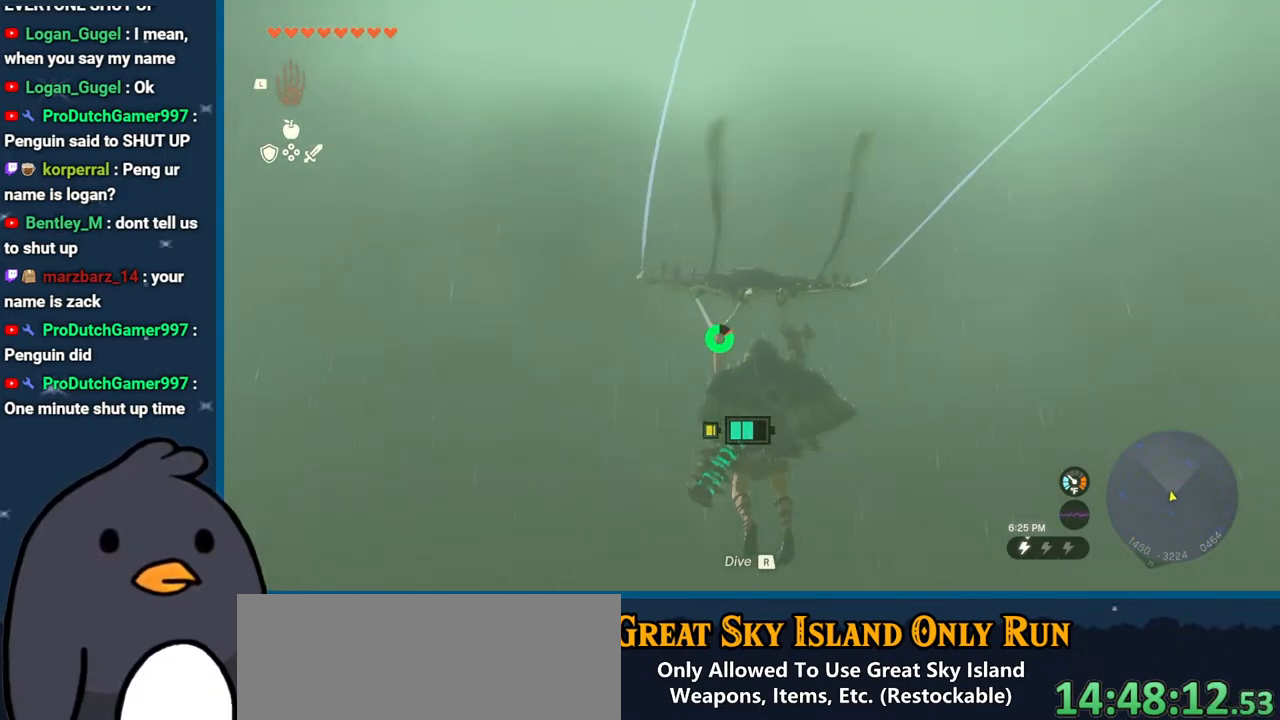
{"buttons": [], "left_stick": "up", "right_stick": "down", "events": [[50, "right_stick", "center"], [100, "right_stick", "down"]]}
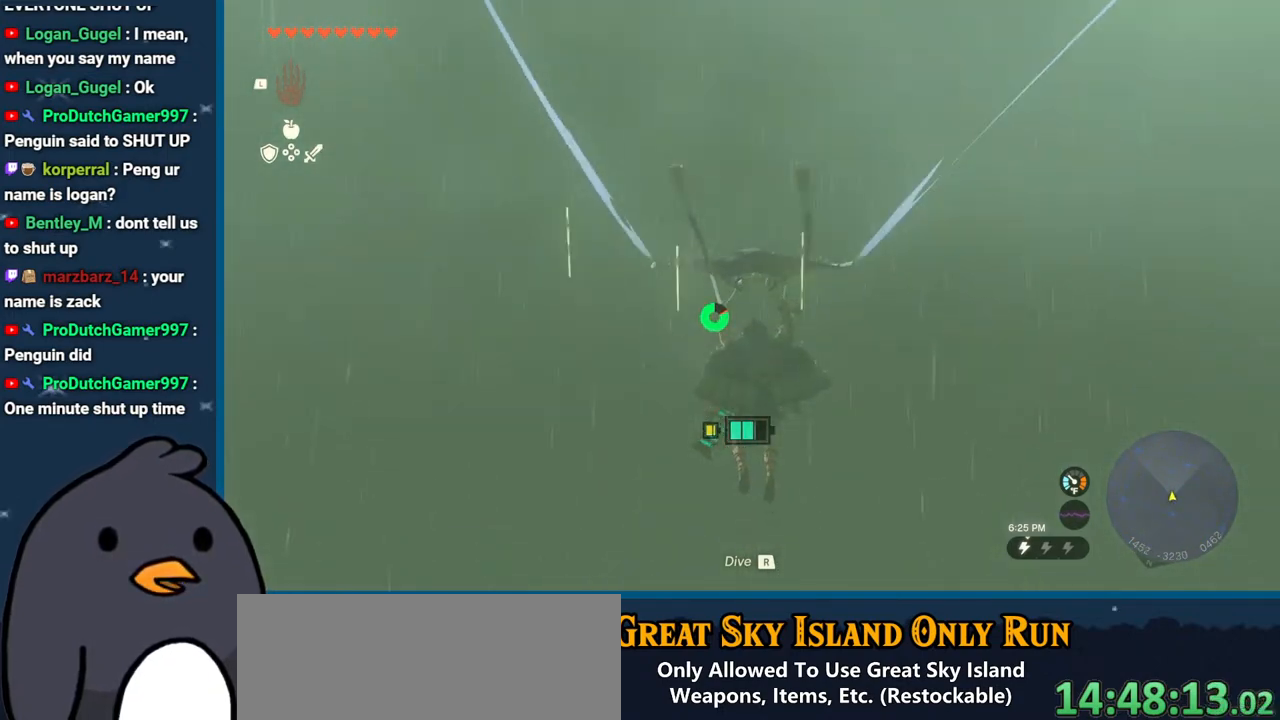
{"buttons": [], "left_stick": "center", "right_stick": "down", "events": [[67, "left_stick", "center"], [150, "left_stick", "down-left"], [200, "left_stick", "down"], [383, "left_stick", "center"]]}
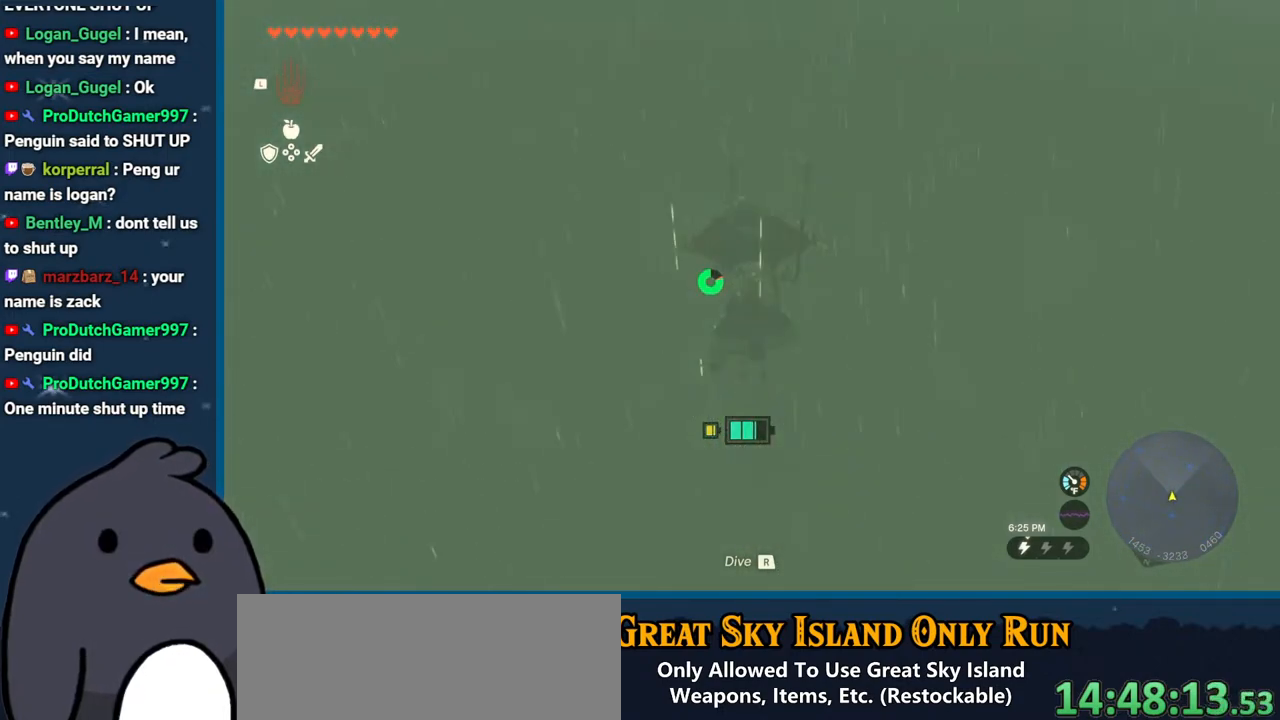
{"buttons": ["R1"], "left_stick": "center", "right_stick": "center", "events": [[67, "SELECT", "down"], [200, "right_stick", "center"], [300, "SELECT", "up"], [467, "R1", "down"]]}
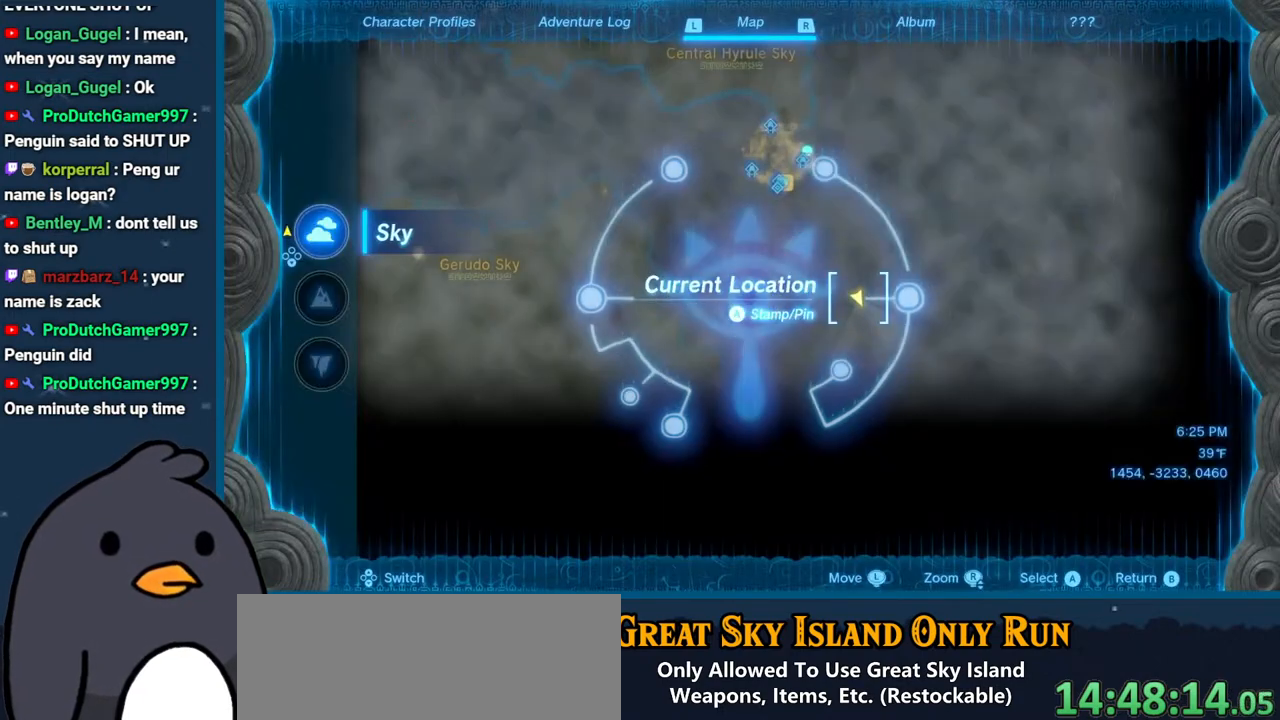
{"buttons": [], "left_stick": "down", "right_stick": "center", "events": [[100, "R1", "up"], [167, "R1", "down"], [250, "R1", "up"], [317, "R1", "down"], [433, "R1", "up"], [500, "left_stick", "down"]]}
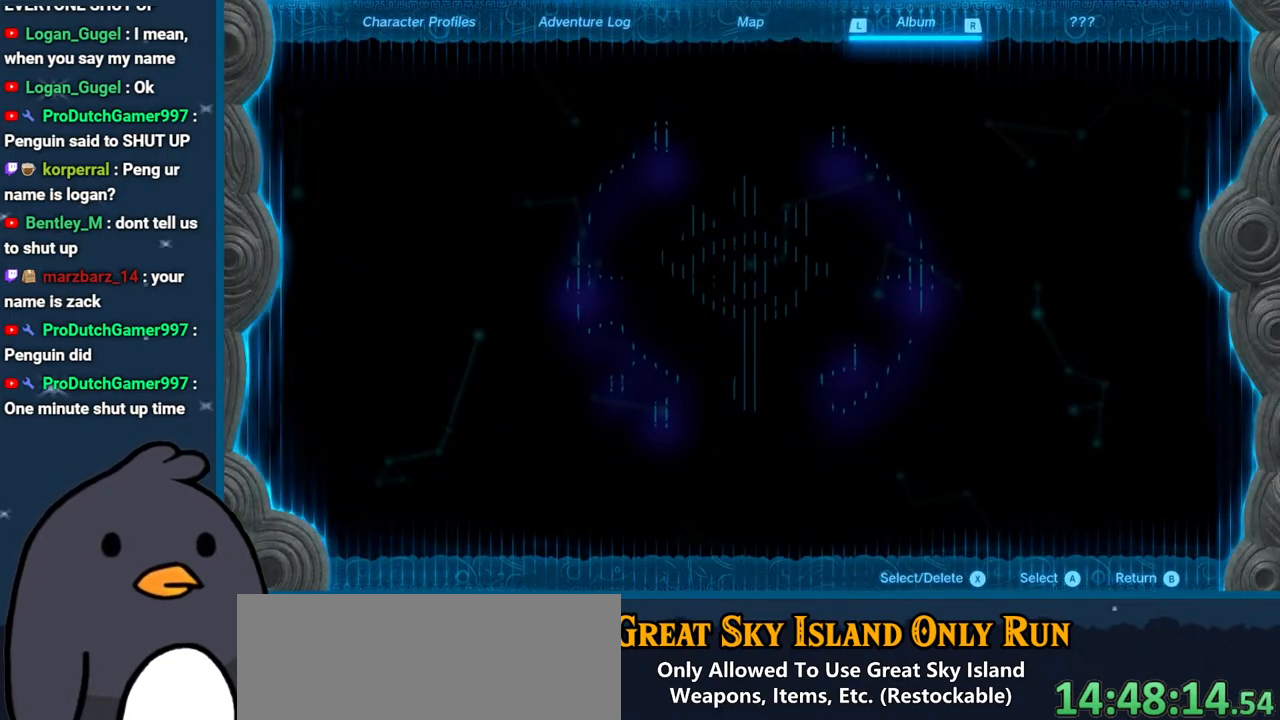
{"buttons": [], "left_stick": "center", "right_stick": "center", "events": [[167, "left_stick", "center"], [200, "R1", "down"], [250, "R1", "up"], [400, "B", "down"], [500, "B", "up"]]}
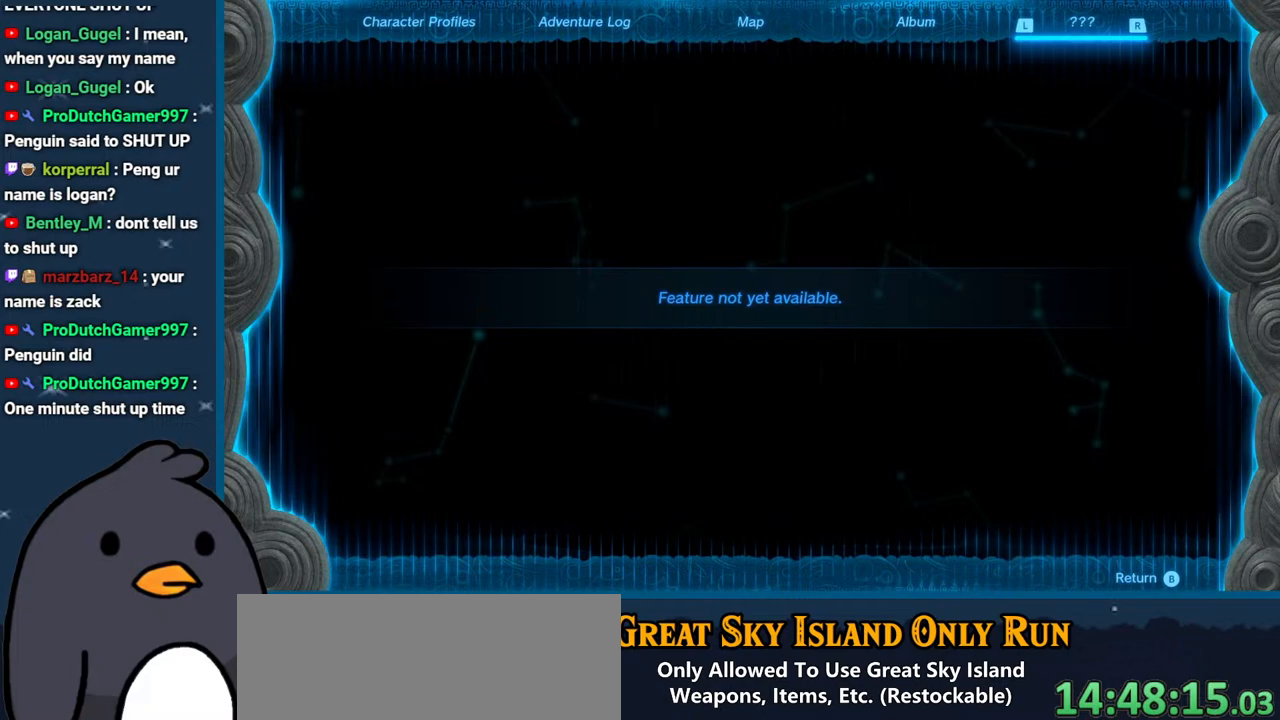
{"buttons": ["R1"], "left_stick": "center", "right_stick": "center", "events": [[150, "START", "down"], [300, "START", "up"], [450, "R1", "down"]]}
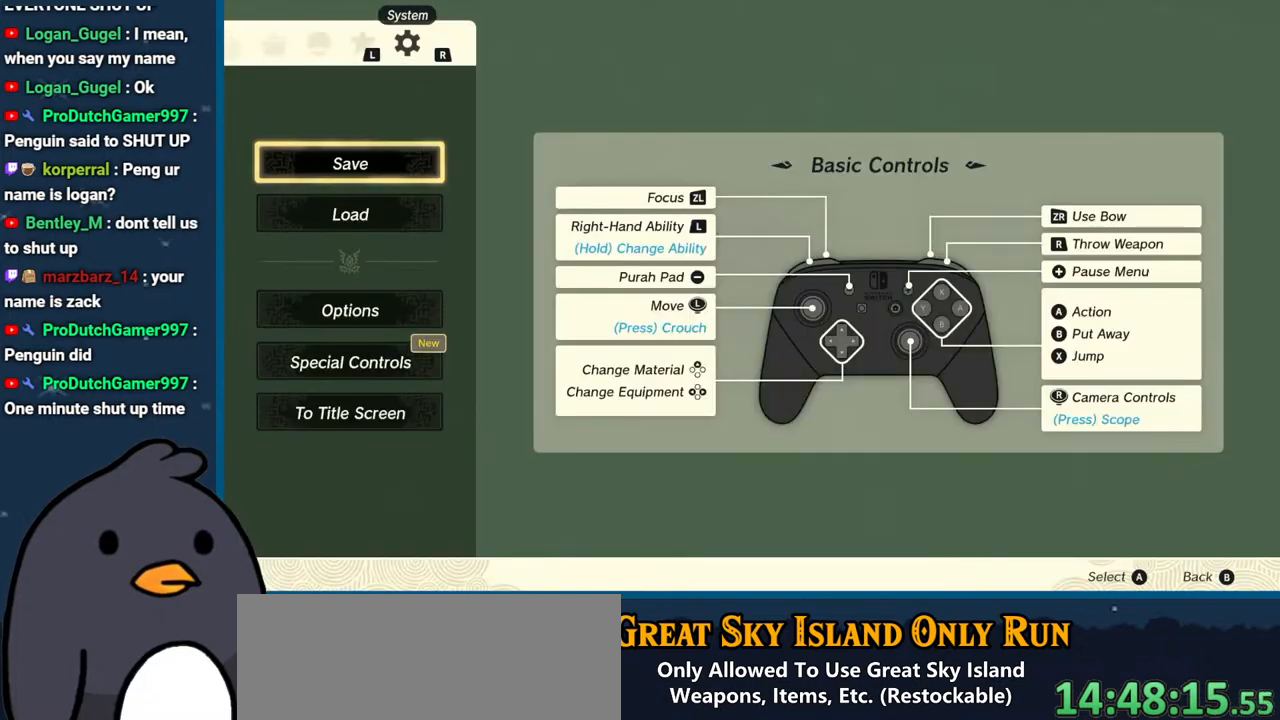
{"buttons": [], "left_stick": "center", "right_stick": "center", "events": [[83, "R1", "up"], [183, "left_stick", "down"], [283, "A", "down"], [383, "left_stick", "center"], [400, "A", "up"]]}
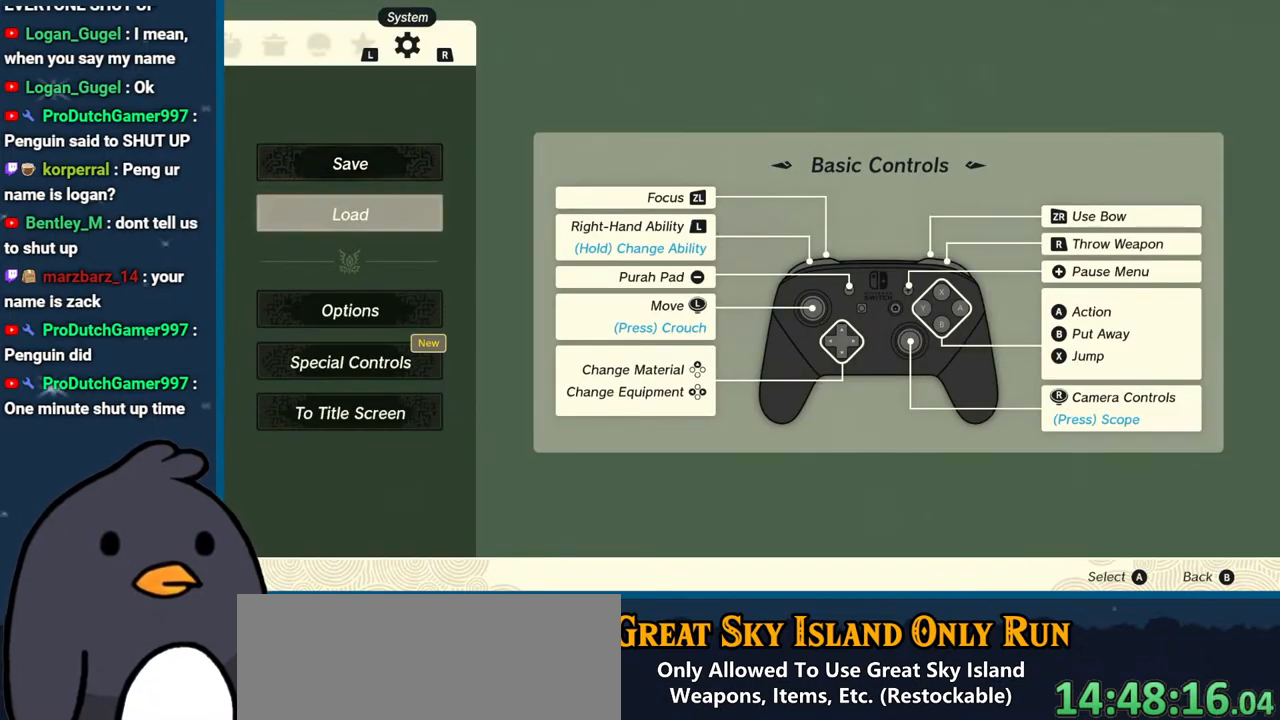
{"buttons": [], "left_stick": "center", "right_stick": "center", "events": []}
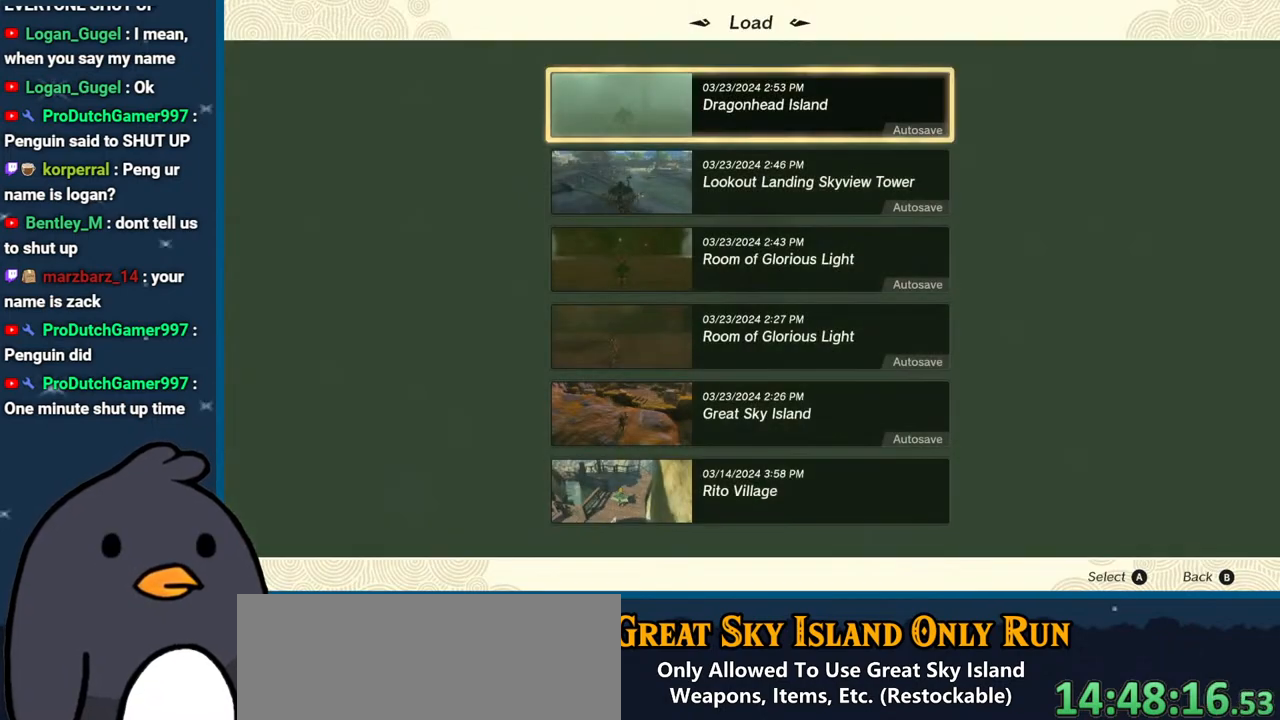
{"buttons": [], "left_stick": "center", "right_stick": "center", "events": [[183, "A", "down"], [333, "A", "up"]]}
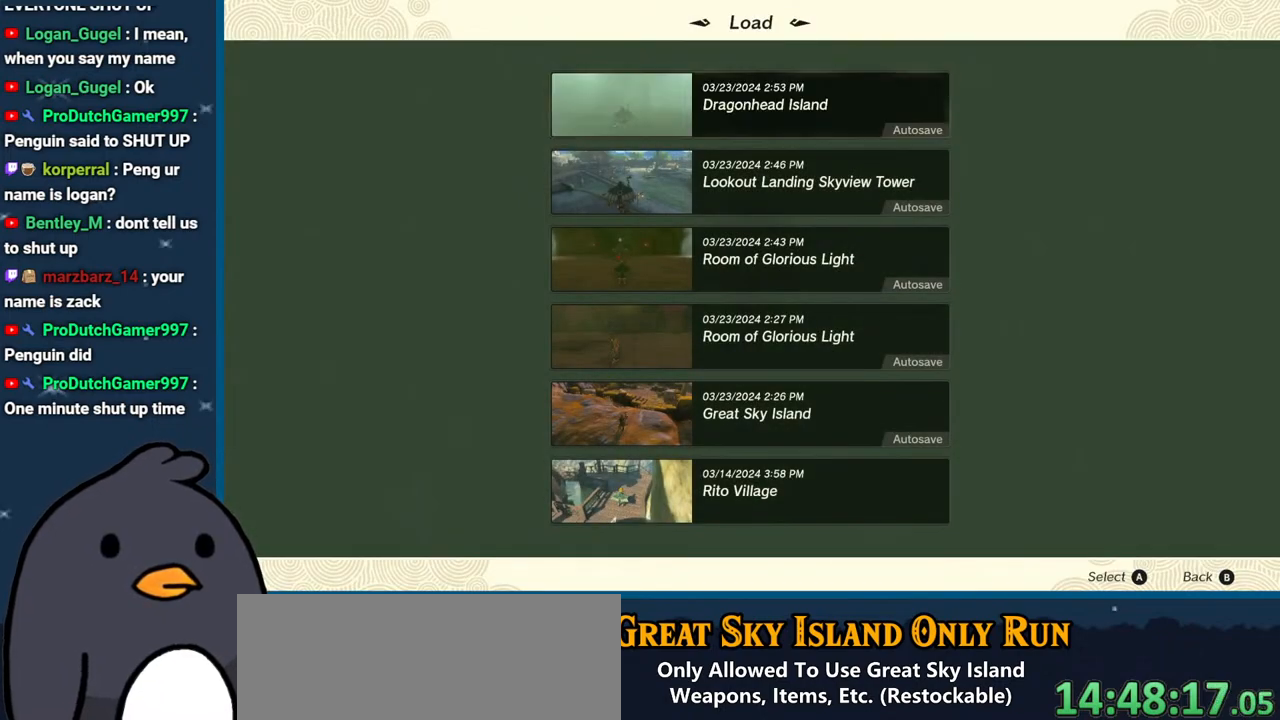
{"buttons": [], "left_stick": "up", "right_stick": "center", "events": [[400, "left_stick", "up"]]}
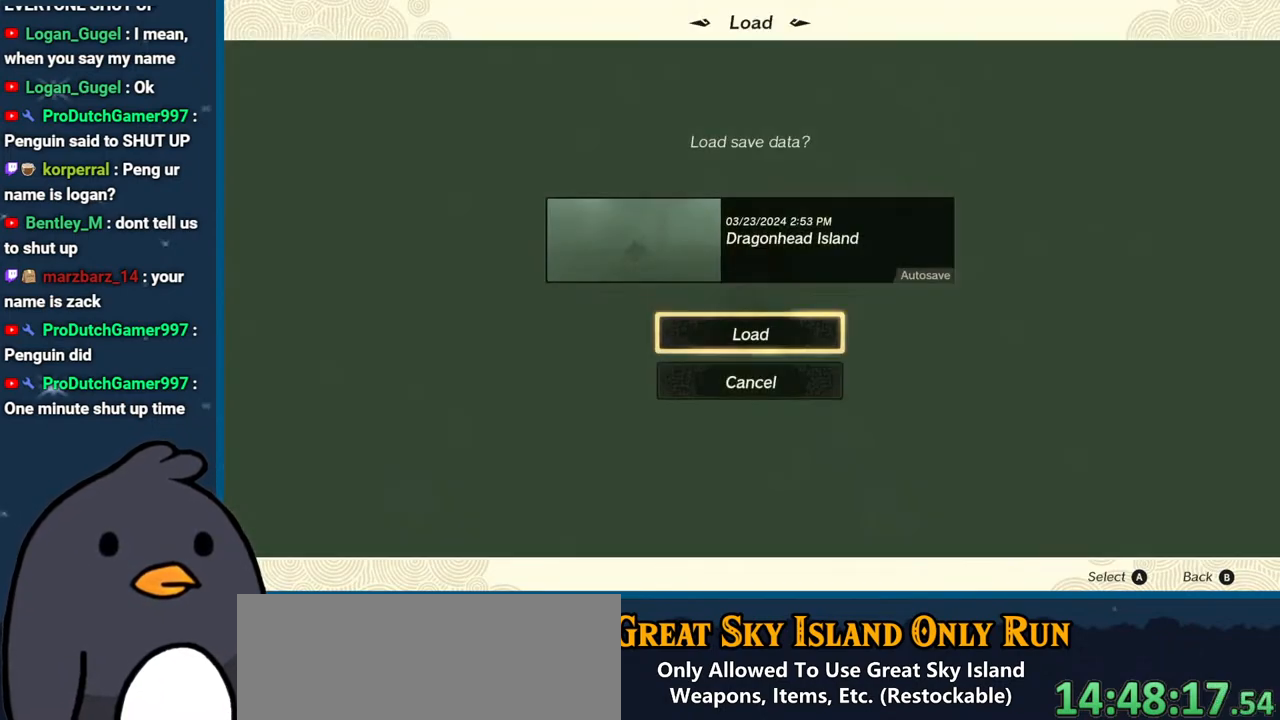
{"buttons": [], "left_stick": "center", "right_stick": "center", "events": [[33, "A", "down"], [83, "left_stick", "center"], [133, "A", "up"]]}